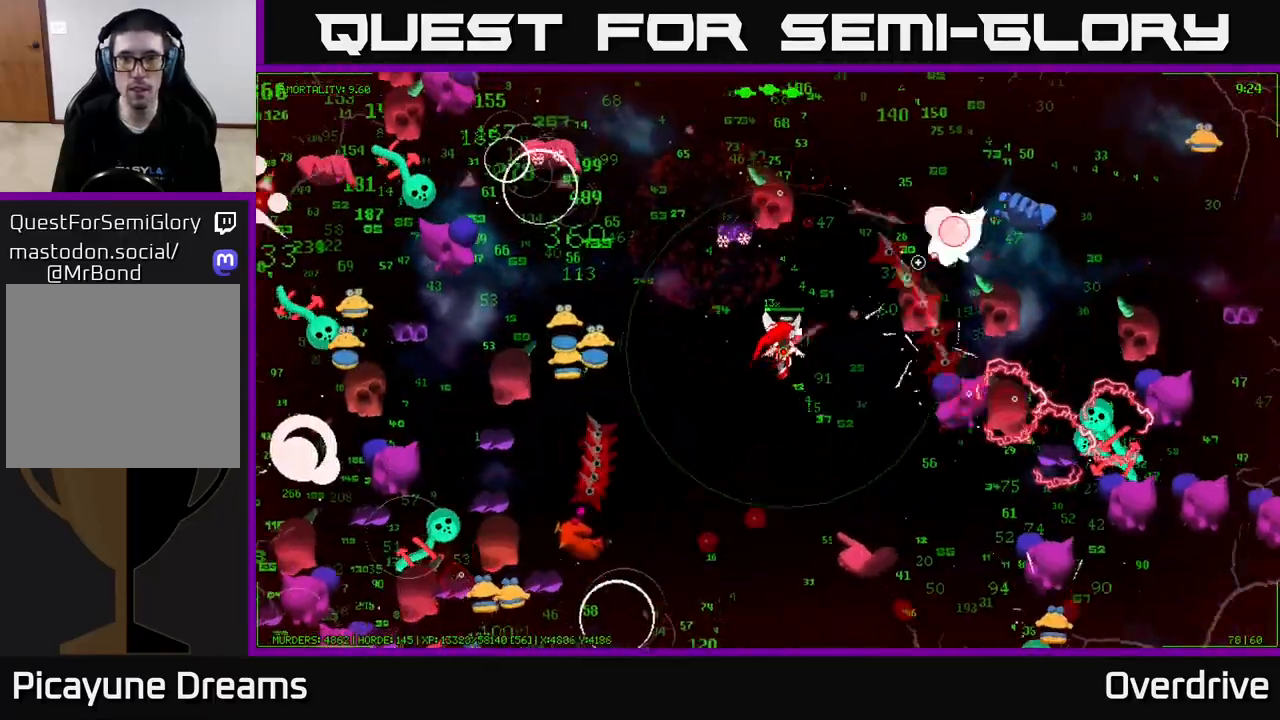
Gameplay with a controller (Xbox layout); each line is a JSON object with the inputs held at the frame after it. "events" lists button and stick changes between this image and that frame as [ms after this image, input, new state], when the widget could be followed in between.
{"buttons": [], "left_stick": "up-right", "right_stick": "up-right", "events": [[283, "left_stick", "up"], [450, "left_stick", "up-right"]]}
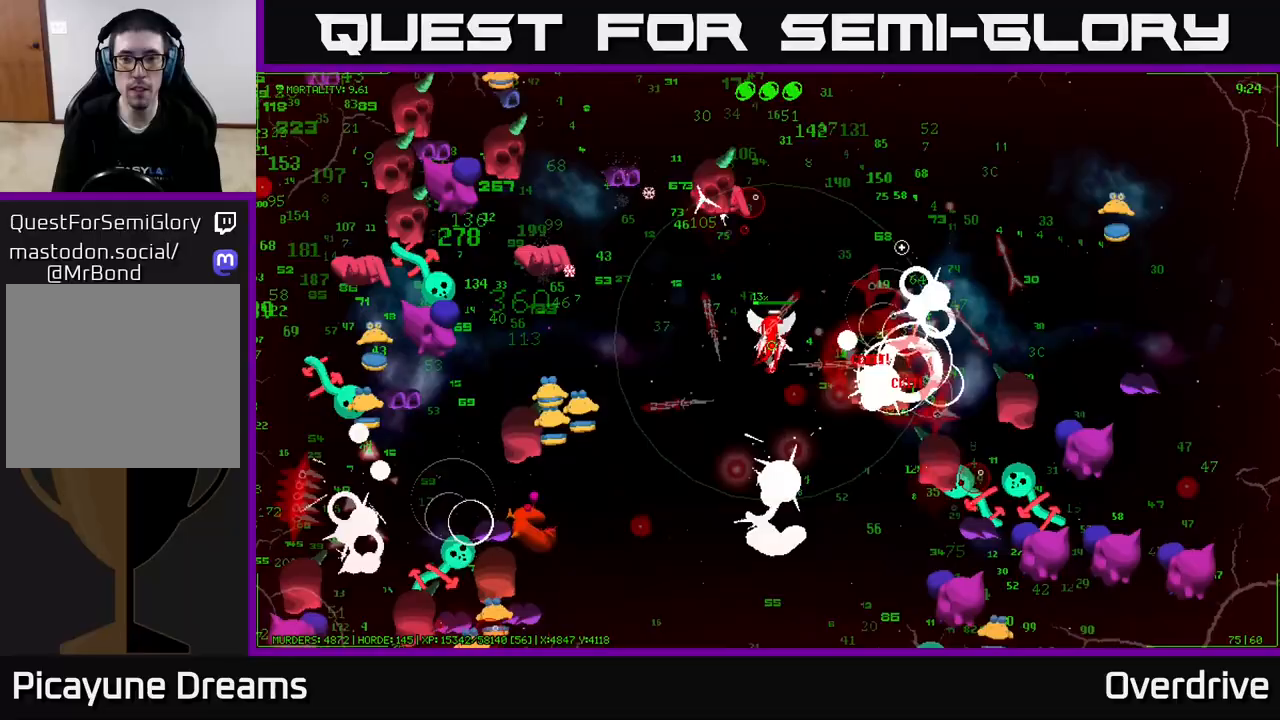
{"buttons": [], "left_stick": "up", "right_stick": "up-left", "events": [[333, "right_stick", "up-left"], [400, "left_stick", "up"]]}
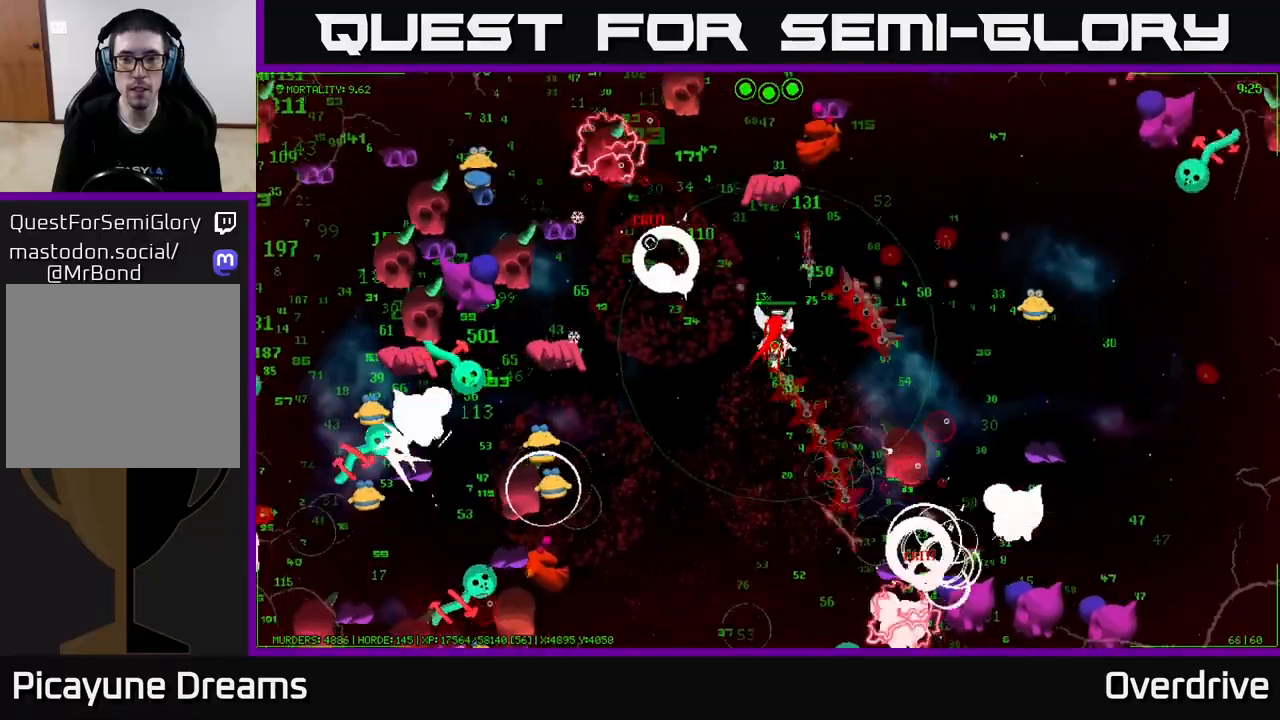
{"buttons": [], "left_stick": "up-right", "right_stick": "up-left", "events": [[67, "left_stick", "right"], [100, "right_stick", "up"], [150, "left_stick", "up-right"], [383, "right_stick", "up-left"]]}
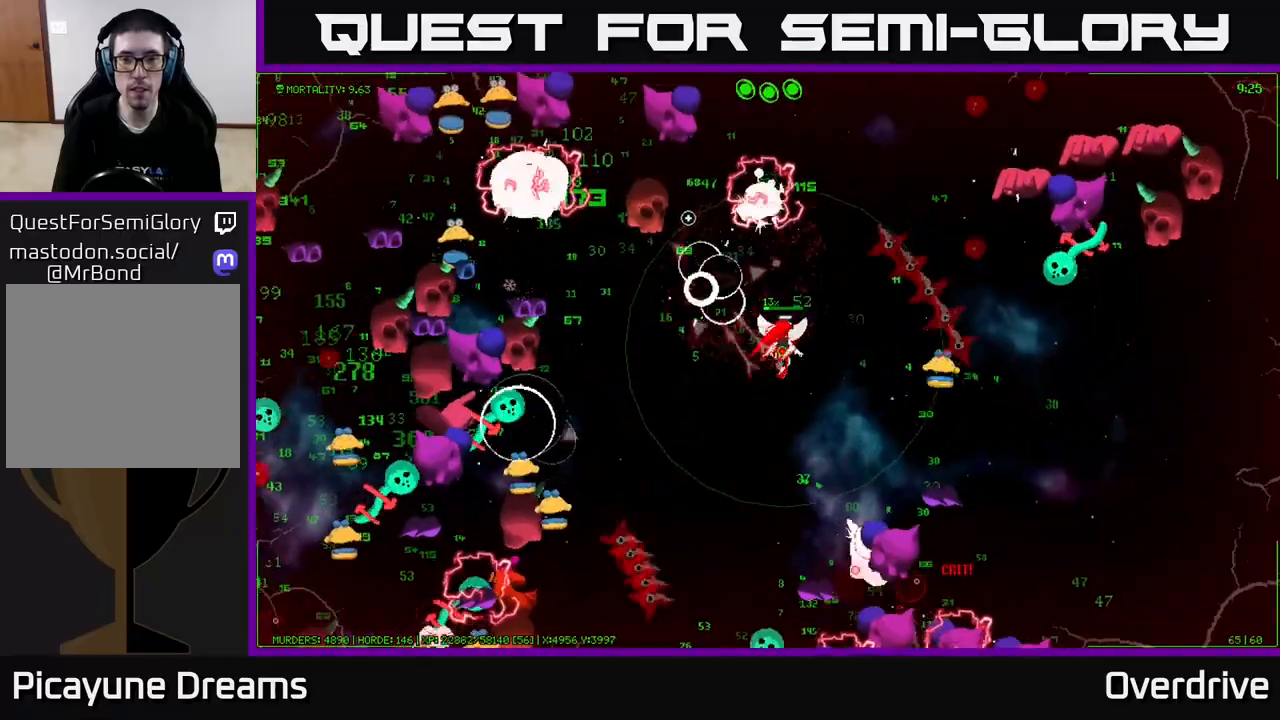
{"buttons": [], "left_stick": "up", "right_stick": "up-left", "events": [[450, "left_stick", "up"]]}
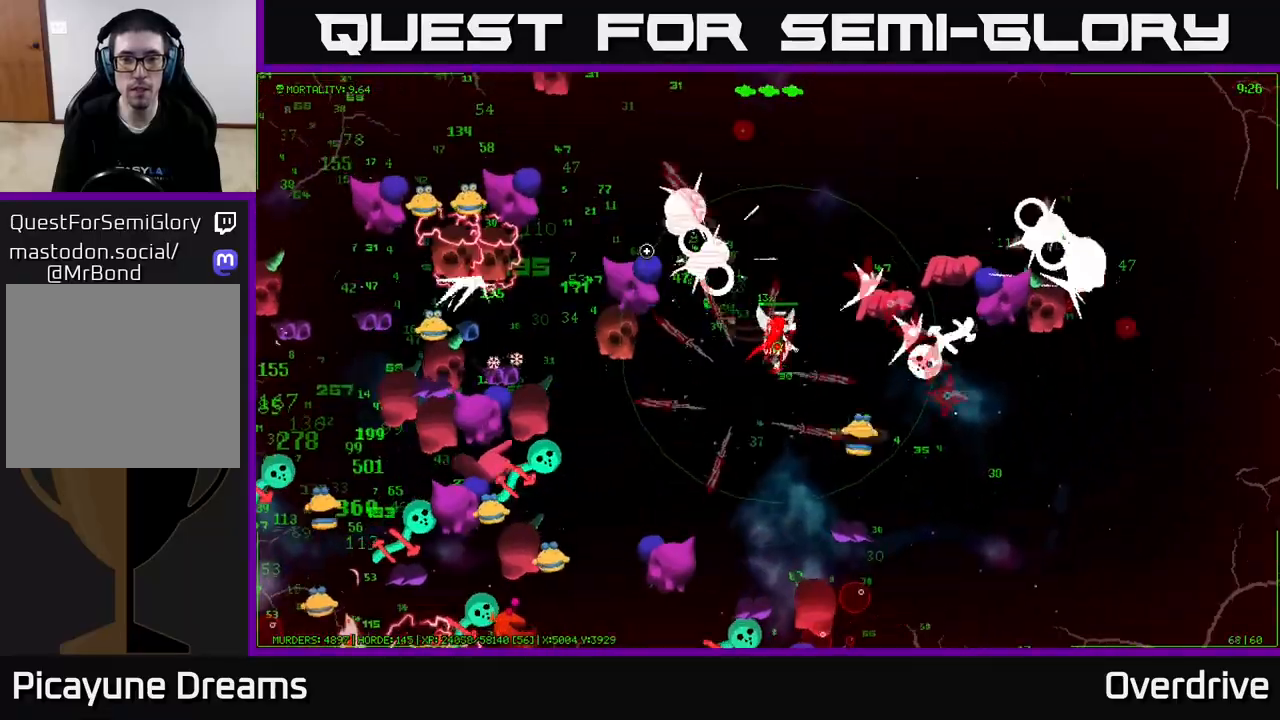
{"buttons": [], "left_stick": "up", "right_stick": "left", "events": [[150, "right_stick", "left"], [350, "left_stick", "up-right"], [467, "left_stick", "up"]]}
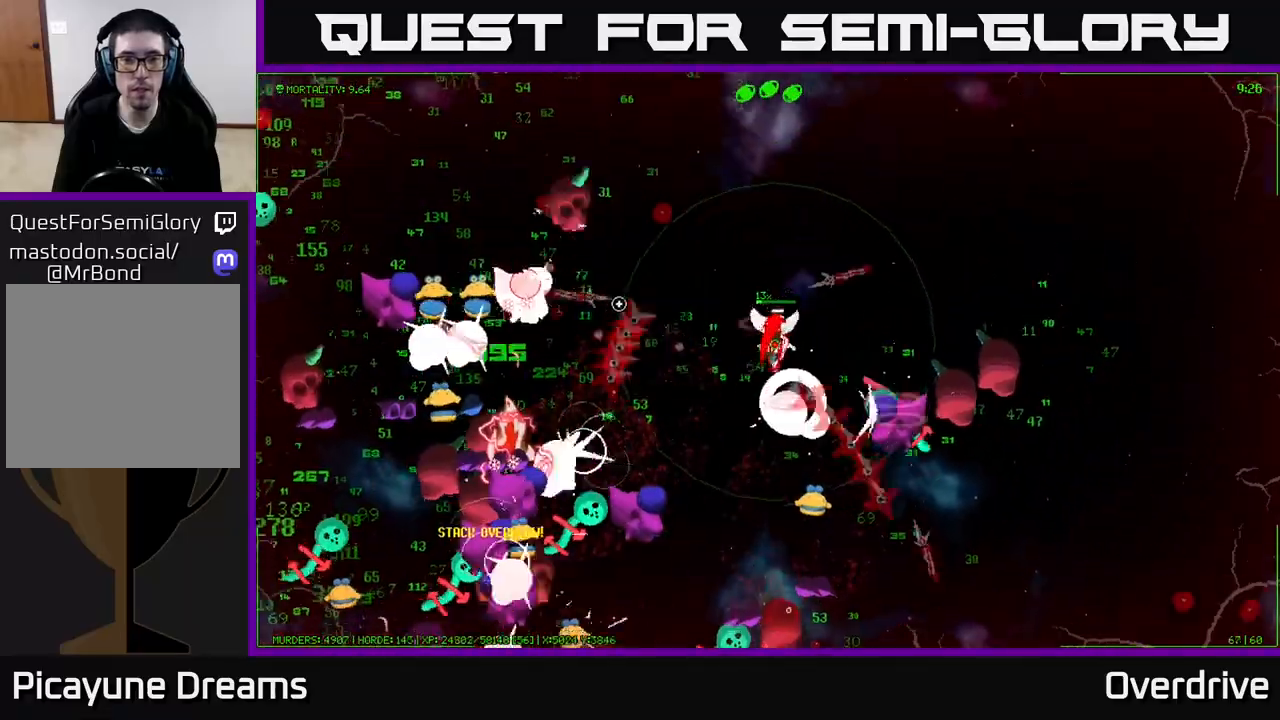
{"buttons": [], "left_stick": "up-left", "right_stick": "left", "events": [[417, "left_stick", "up-left"]]}
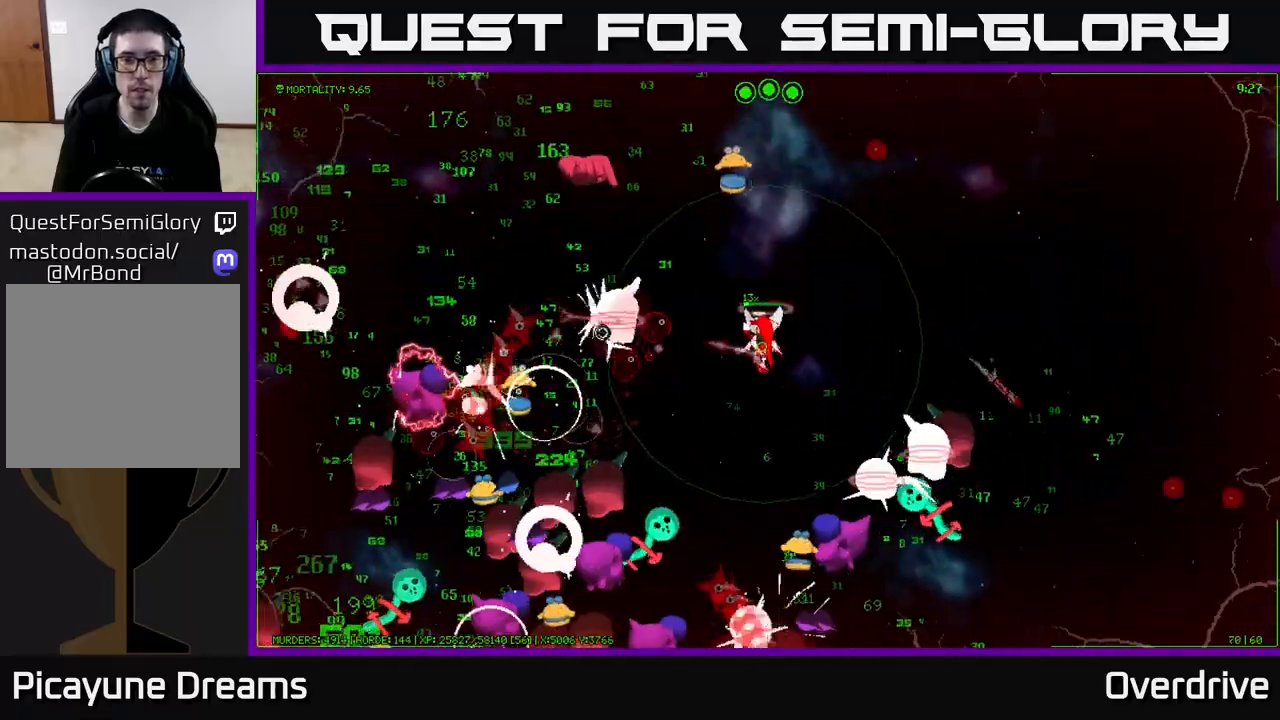
{"buttons": [], "left_stick": "up-right", "right_stick": "up-left", "events": [[17, "left_stick", "left"], [117, "left_stick", "right"], [350, "right_stick", "up-left"], [400, "left_stick", "up-right"]]}
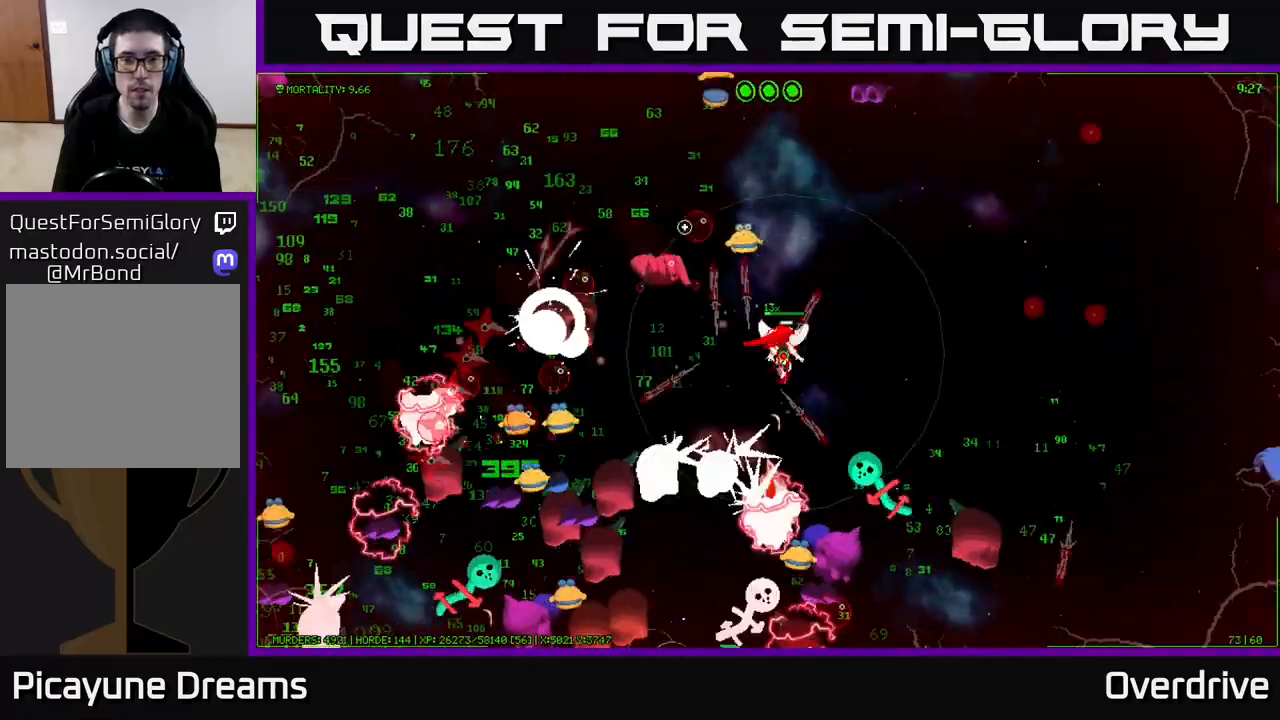
{"buttons": [], "left_stick": "up-left", "right_stick": "left", "events": [[67, "right_stick", "left"], [283, "left_stick", "up"], [400, "left_stick", "up-left"]]}
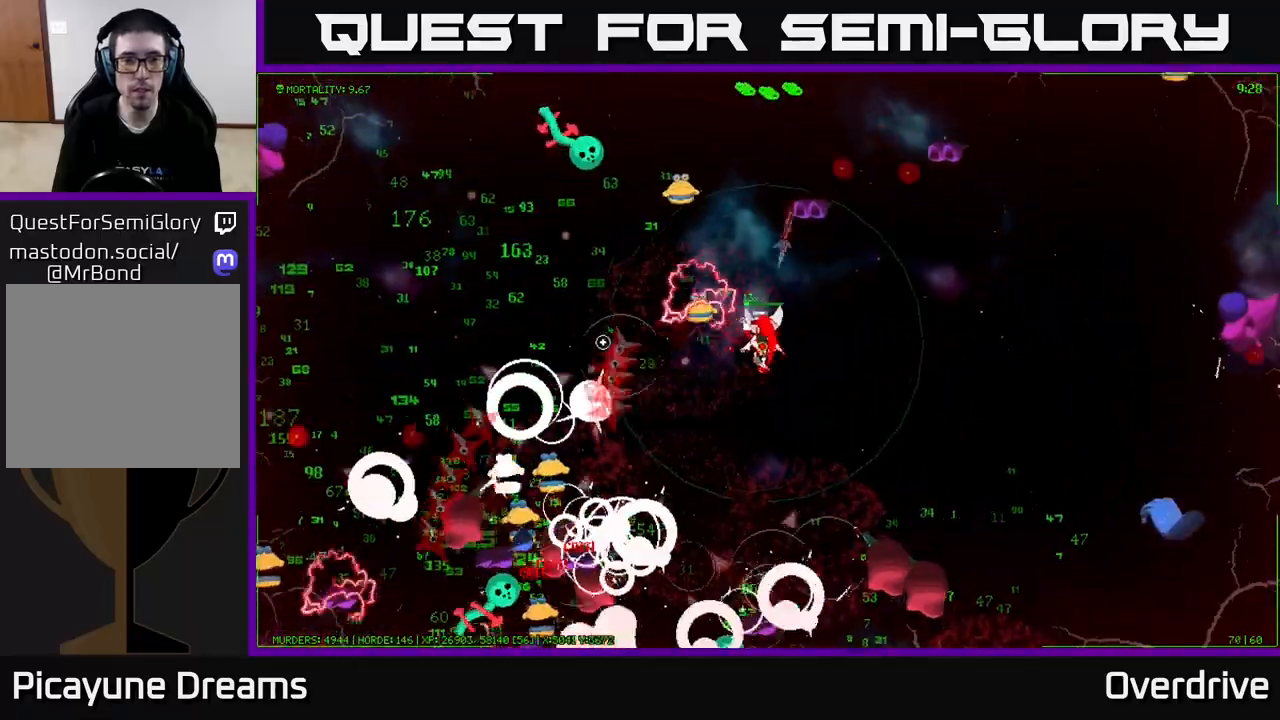
{"buttons": [], "left_stick": "down", "right_stick": "left", "events": [[133, "left_stick", "right"], [267, "left_stick", "down-right"], [467, "left_stick", "down"]]}
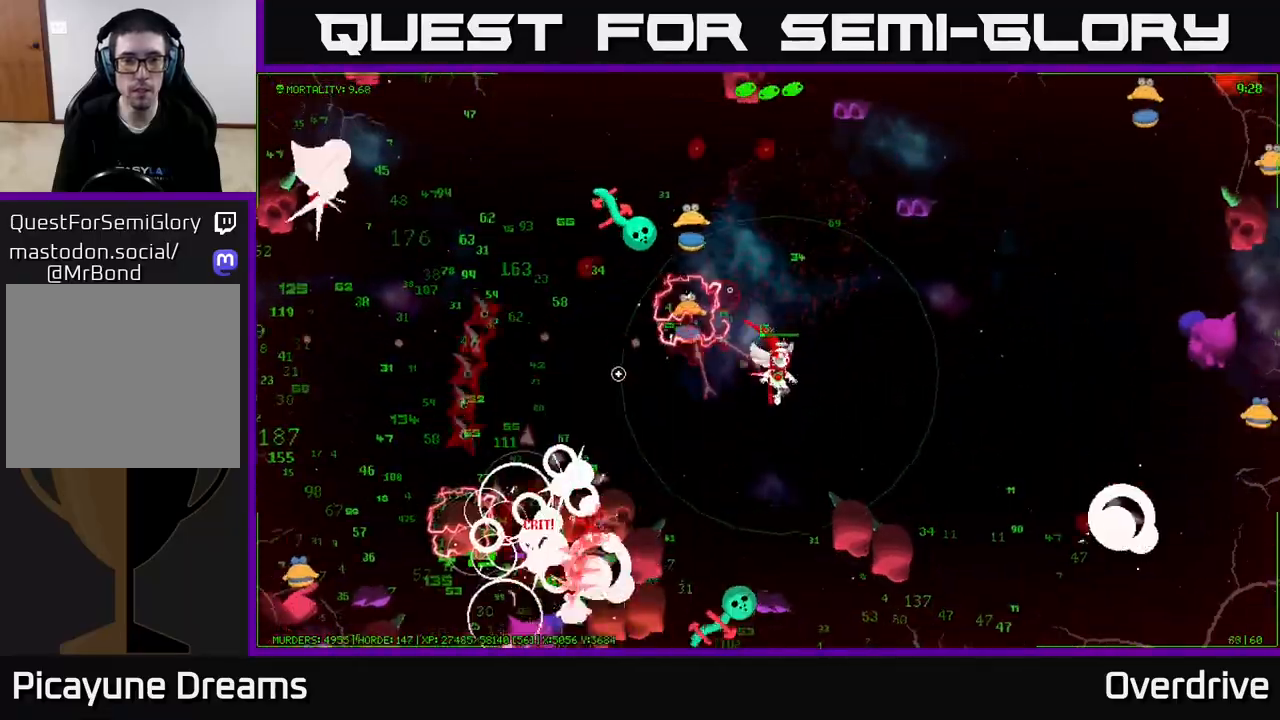
{"buttons": [], "left_stick": "left", "right_stick": "left", "events": [[17, "left_stick", "down-left"], [200, "left_stick", "left"]]}
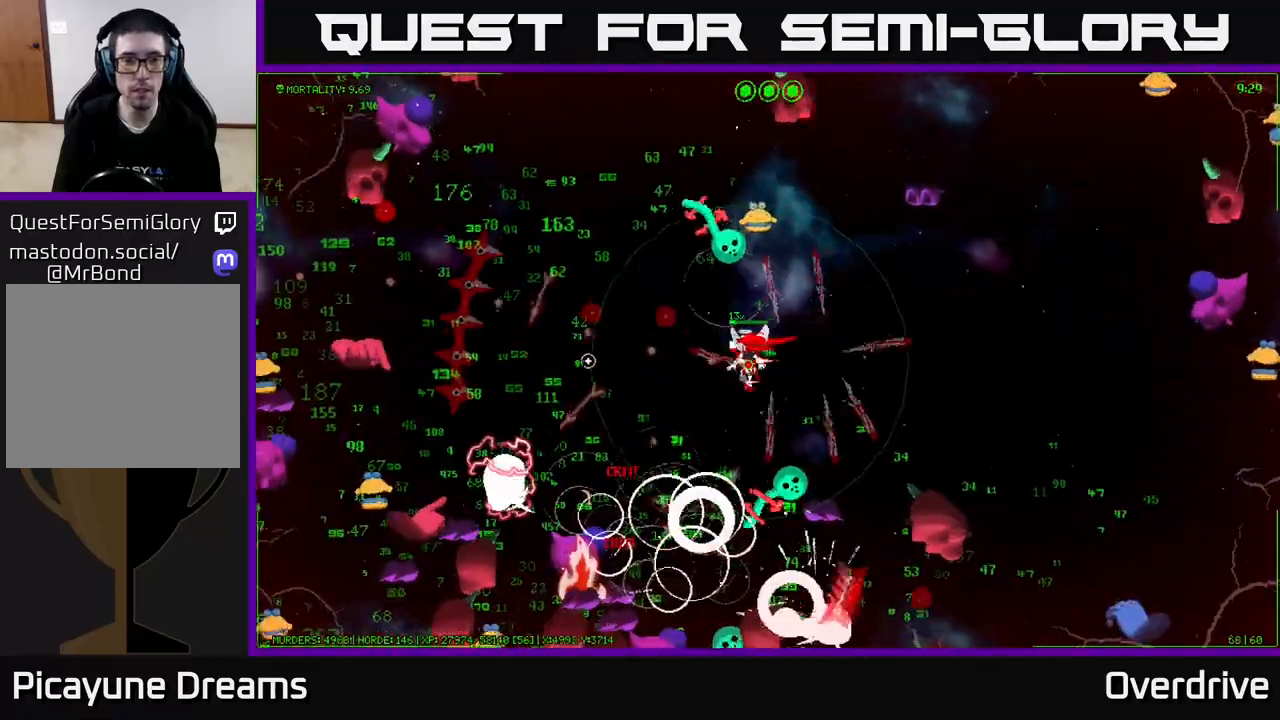
{"buttons": [], "left_stick": "up-left", "right_stick": "left", "events": [[467, "left_stick", "up-left"]]}
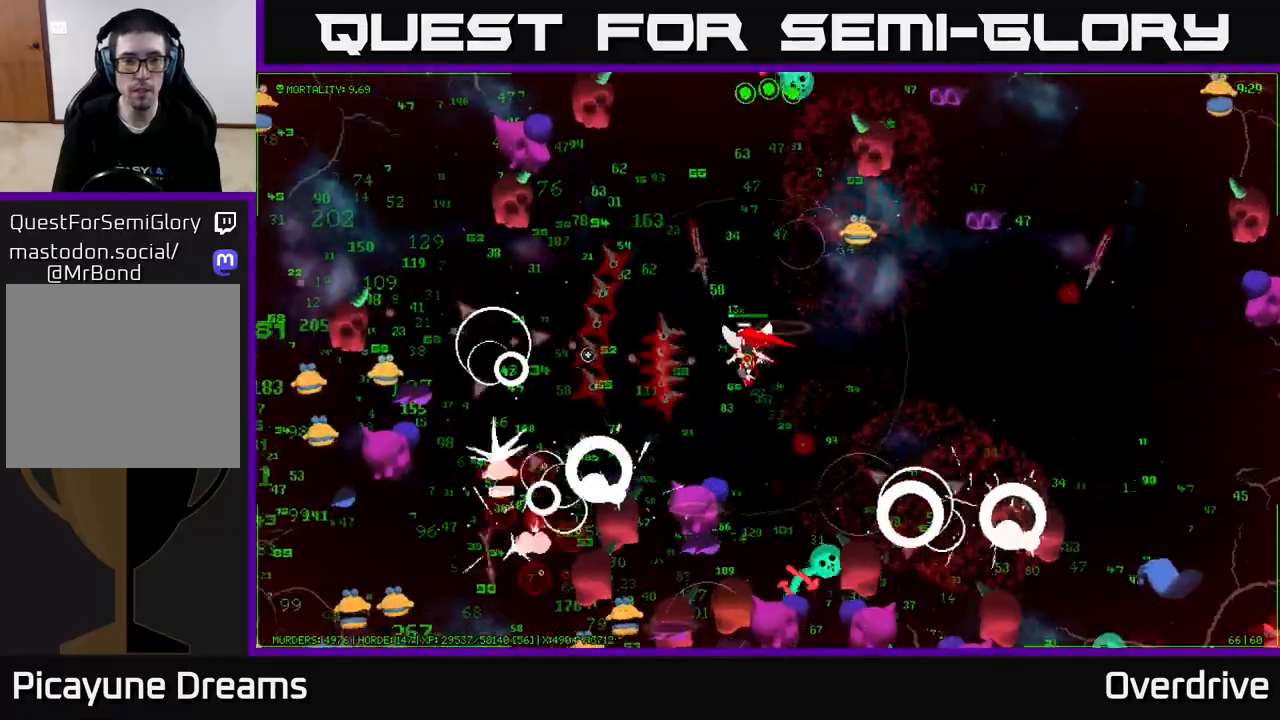
{"buttons": [], "left_stick": "left", "right_stick": "left", "events": [[217, "left_stick", "down-left"], [483, "left_stick", "left"]]}
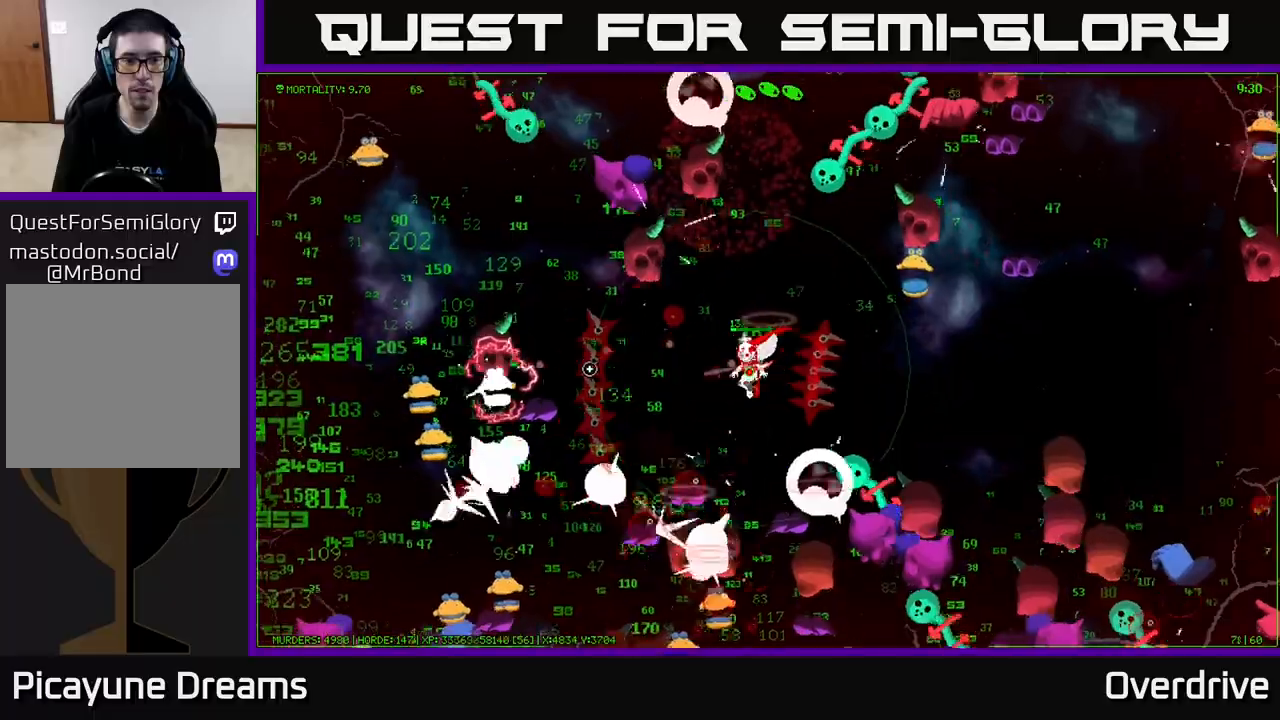
{"buttons": [], "left_stick": "up", "right_stick": "left", "events": [[233, "left_stick", "up-left"], [483, "left_stick", "up"]]}
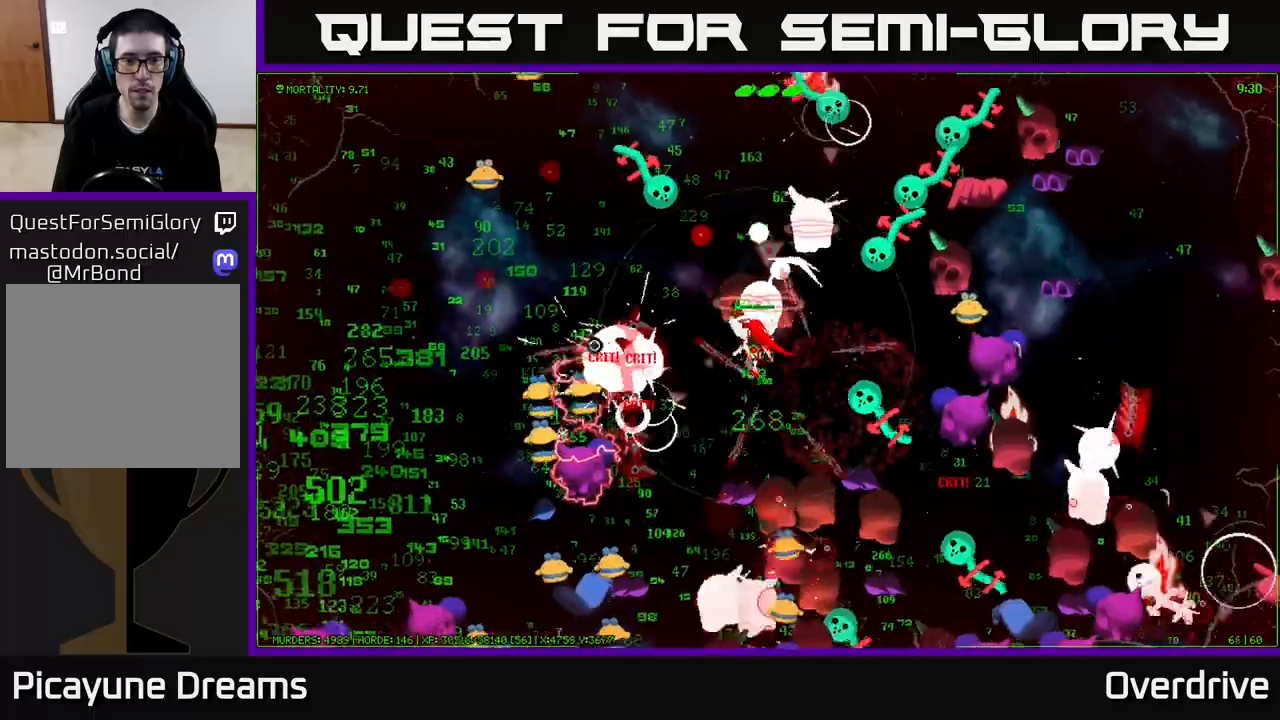
{"buttons": [], "left_stick": "left", "right_stick": "left", "events": [[83, "left_stick", "up-left"], [183, "left_stick", "left"]]}
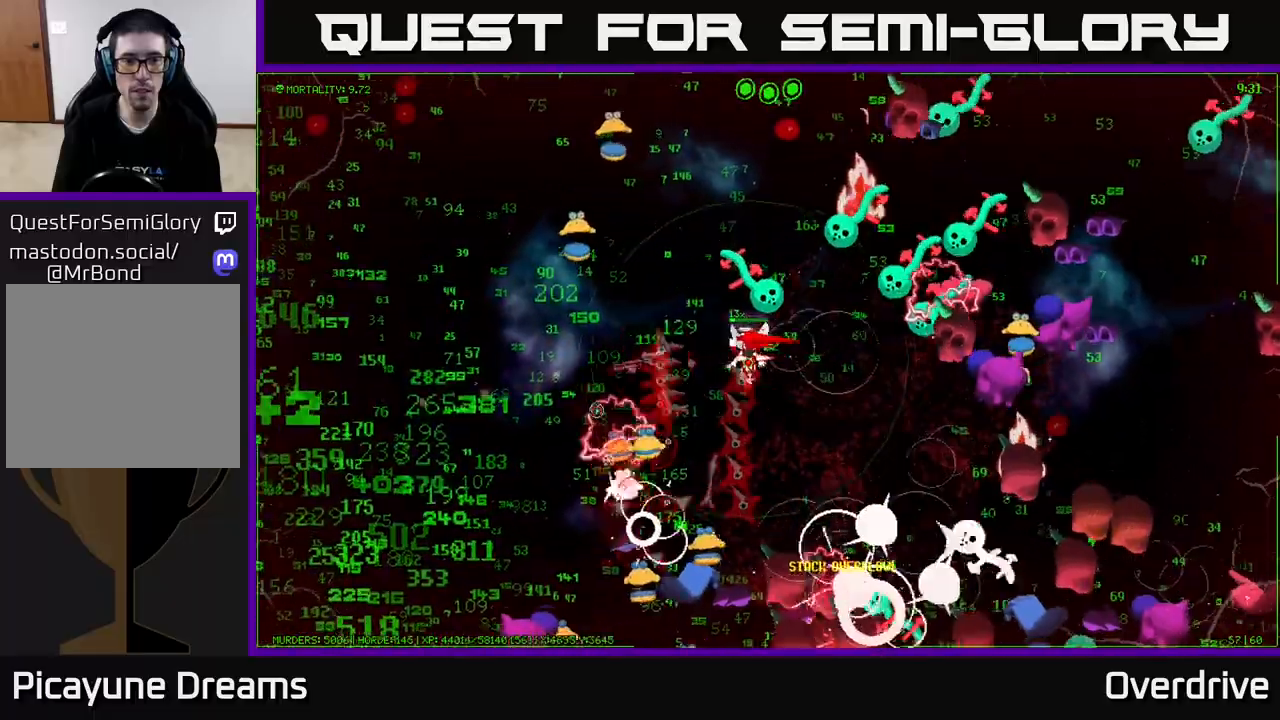
{"buttons": [], "left_stick": "left", "right_stick": "down", "events": [[17, "right_stick", "down-left"], [167, "right_stick", "down"], [350, "right_stick", "down-left"], [467, "right_stick", "down"]]}
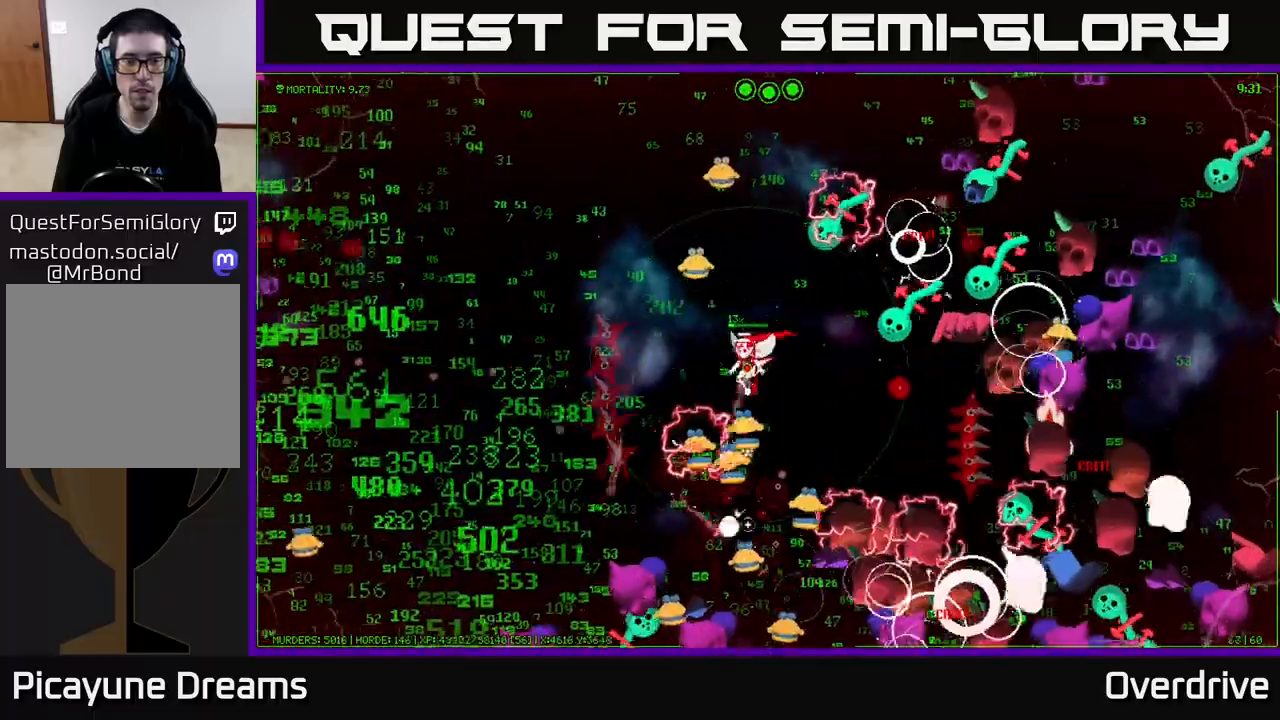
{"buttons": [], "left_stick": "left", "right_stick": "down-right", "events": [[50, "right_stick", "down-right"]]}
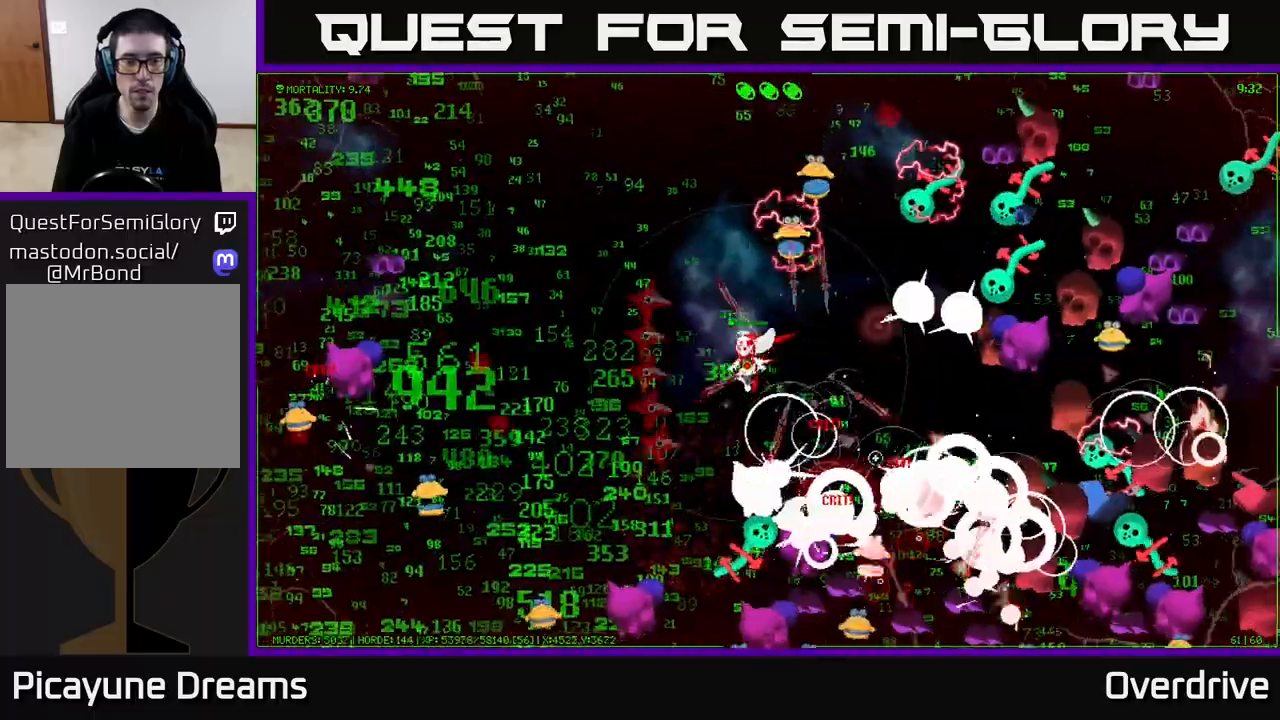
{"buttons": [], "left_stick": "left", "right_stick": "left", "events": [[300, "right_stick", "down-left"], [450, "right_stick", "left"]]}
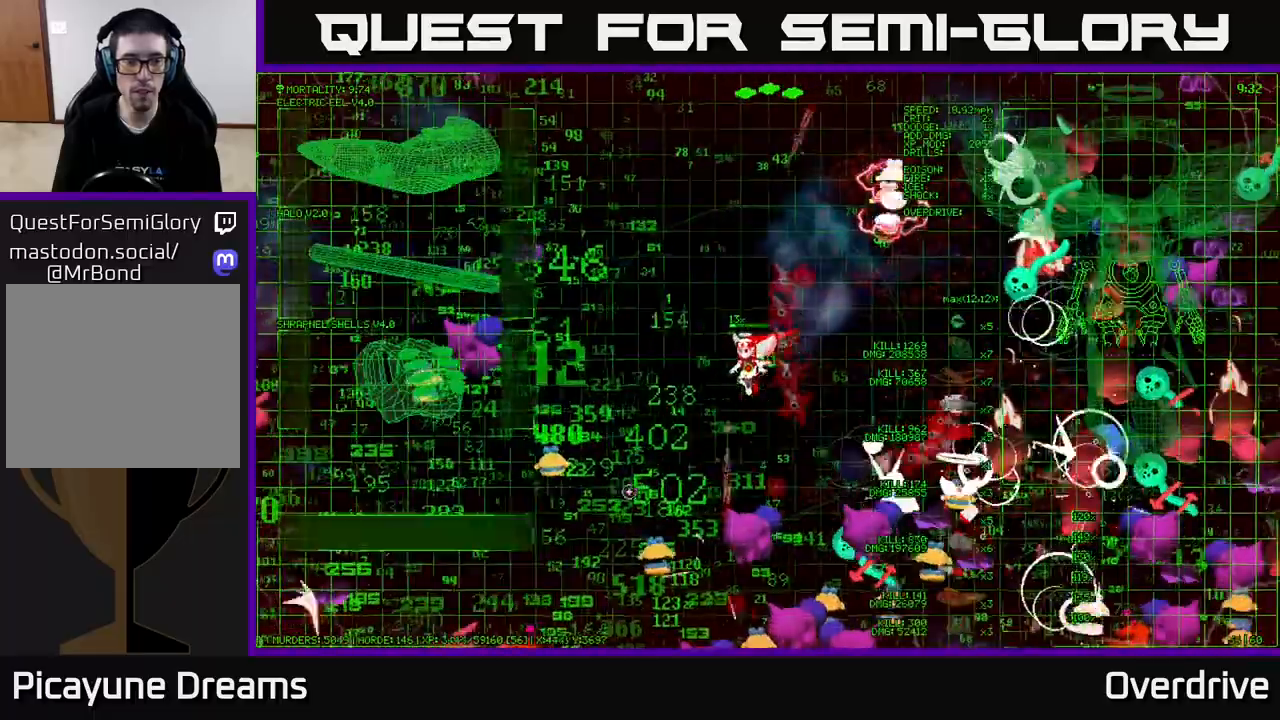
{"buttons": [], "left_stick": "down-left", "right_stick": "left", "events": [[67, "right_stick", "up-left"], [83, "left_stick", "up-left"], [300, "left_stick", "left"], [367, "right_stick", "left"], [400, "left_stick", "down-left"]]}
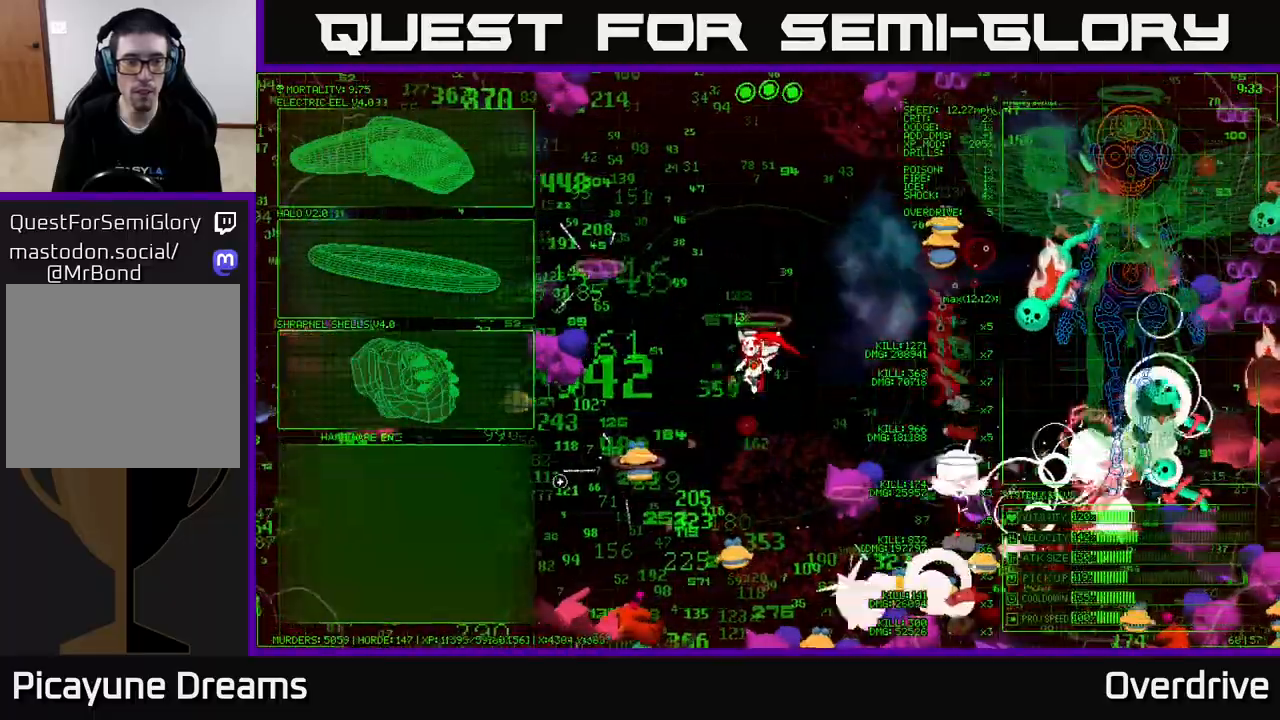
{"buttons": [], "left_stick": "up-left", "right_stick": "center", "events": [[117, "left_stick", "center"], [250, "right_stick", "center"], [333, "left_stick", "up-left"]]}
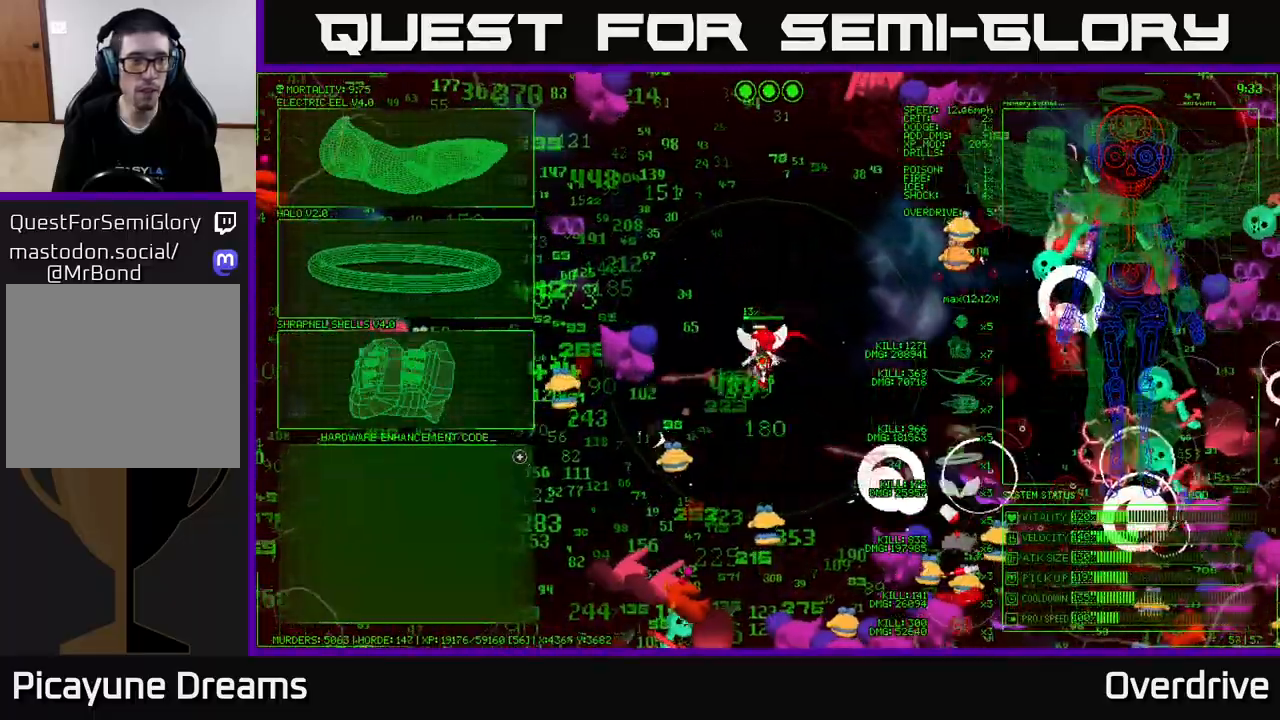
{"buttons": [], "left_stick": "left", "right_stick": "center", "events": [[150, "left_stick", "down-left"], [350, "left_stick", "up-left"], [450, "left_stick", "left"]]}
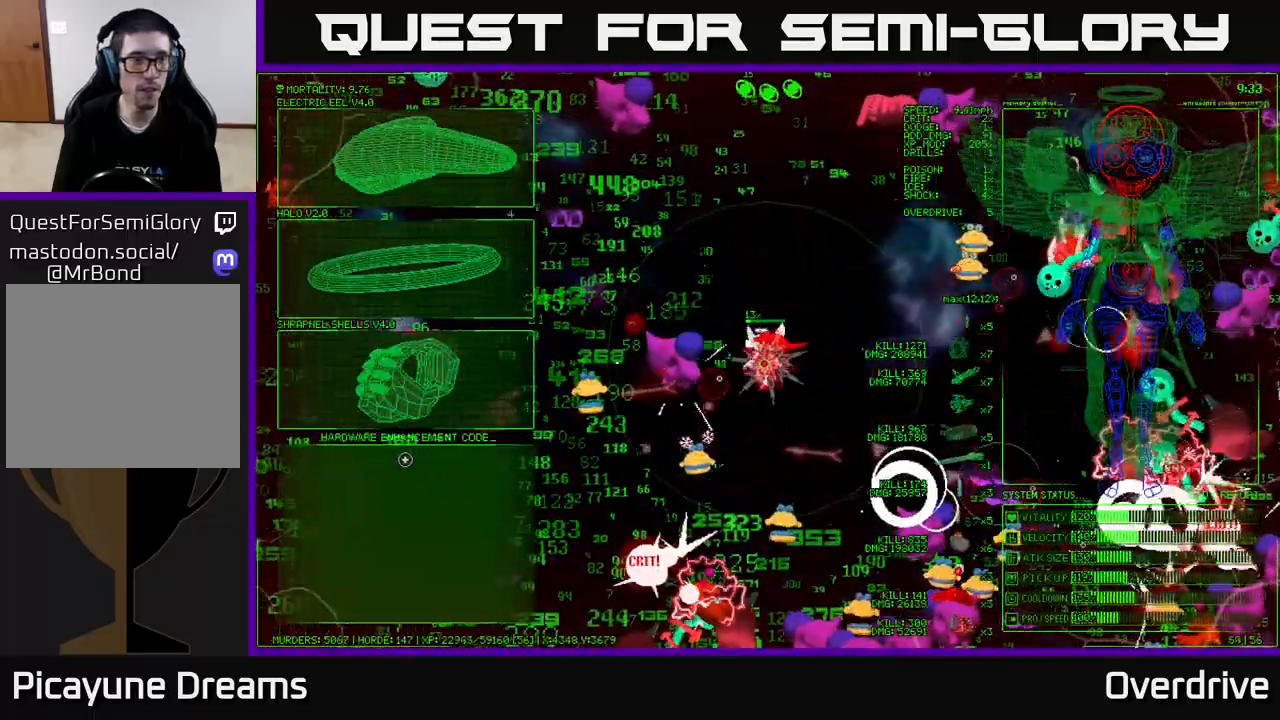
{"buttons": [], "left_stick": "center", "right_stick": "center", "events": [[100, "left_stick", "up"], [350, "A", "down"], [350, "left_stick", "center"], [450, "A", "up"]]}
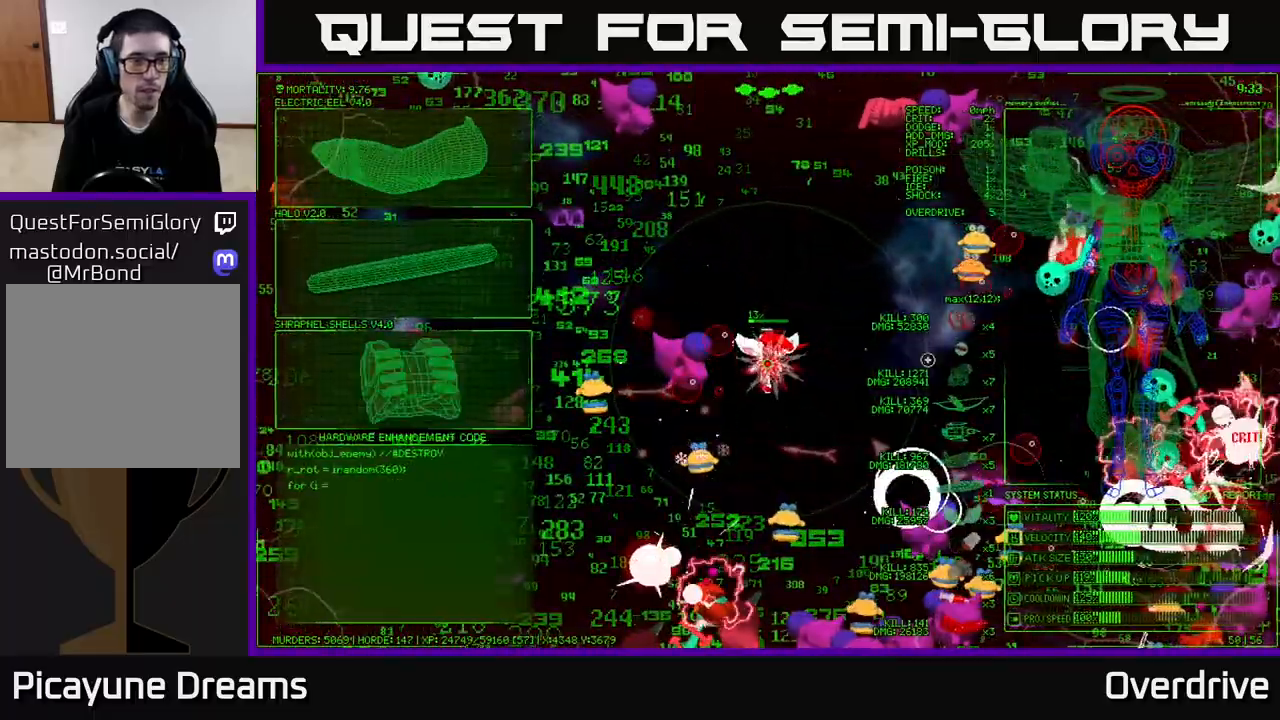
{"buttons": [], "left_stick": "down-left", "right_stick": "down-left", "events": [[50, "left_stick", "down-left"], [117, "right_stick", "left"], [167, "right_stick", "down-left"]]}
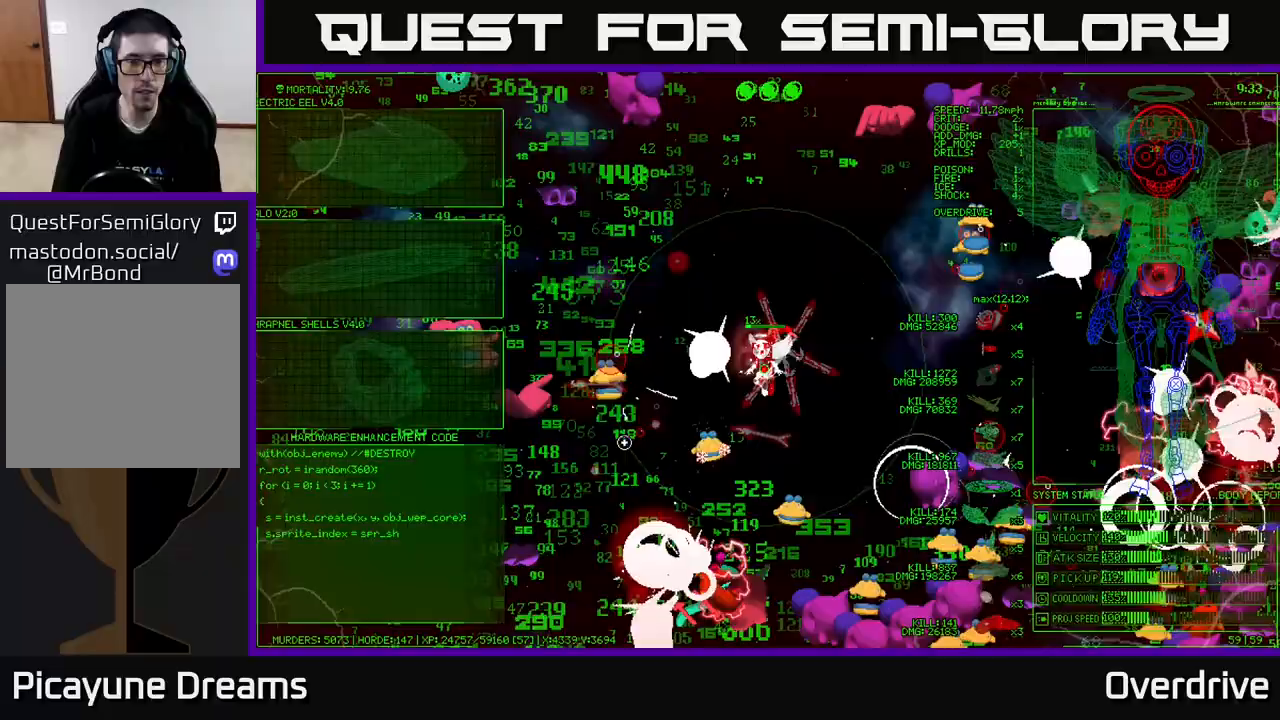
{"buttons": [], "left_stick": "left", "right_stick": "down-left", "events": [[117, "left_stick", "down-right"], [317, "left_stick", "down-left"], [383, "left_stick", "left"]]}
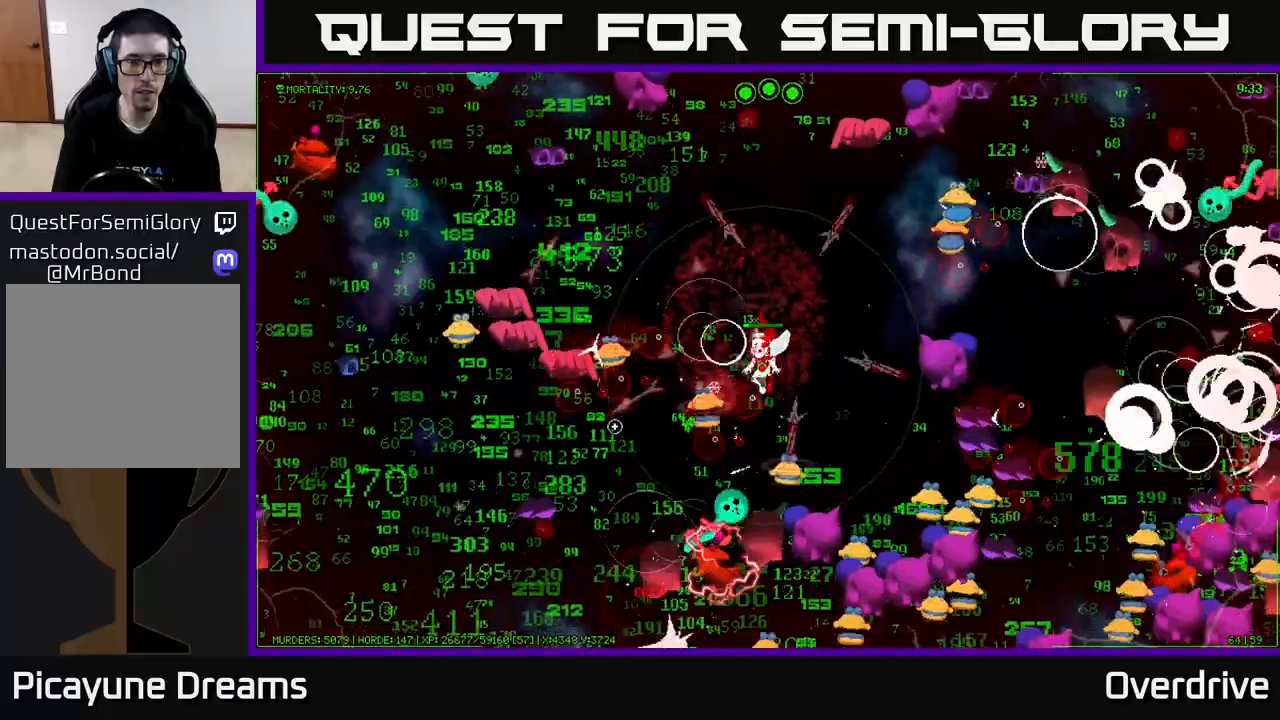
{"buttons": [], "left_stick": "up-right", "right_stick": "down-left", "events": [[83, "left_stick", "down"], [167, "left_stick", "right"], [317, "left_stick", "up-left"], [500, "left_stick", "up-right"]]}
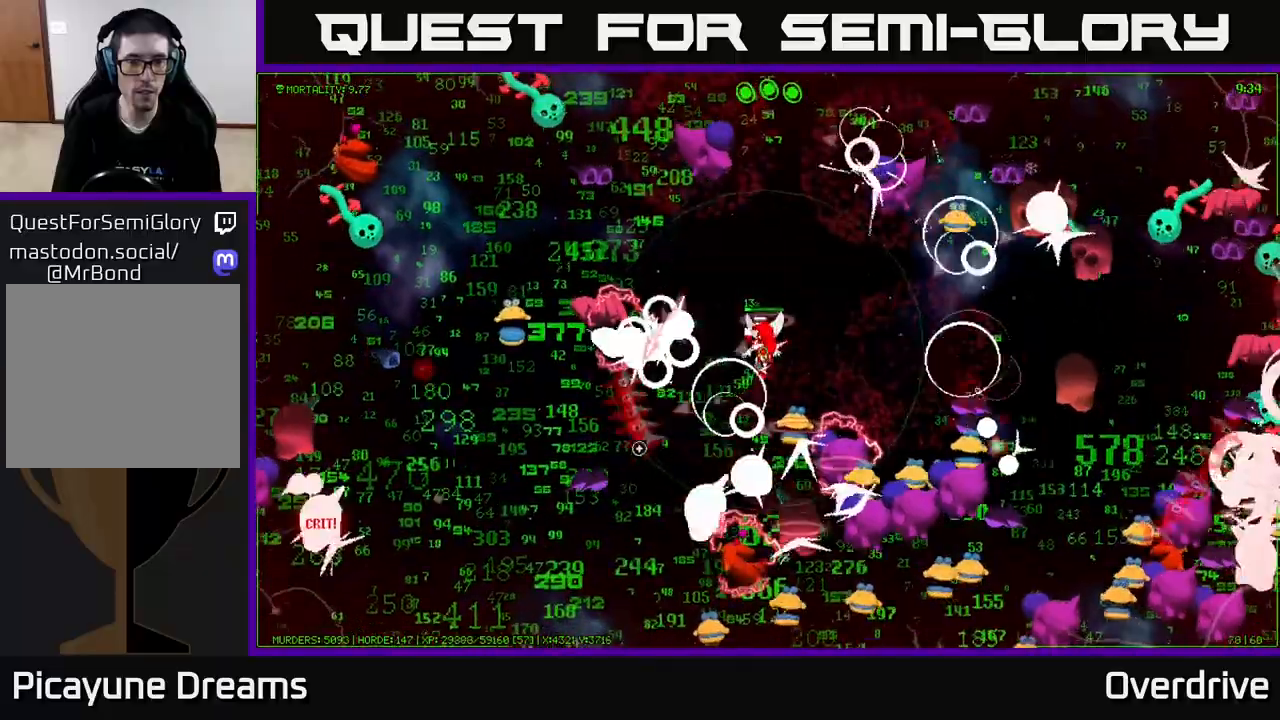
{"buttons": [], "left_stick": "down-left", "right_stick": "down-left", "events": [[50, "left_stick", "down-right"], [150, "left_stick", "down-left"]]}
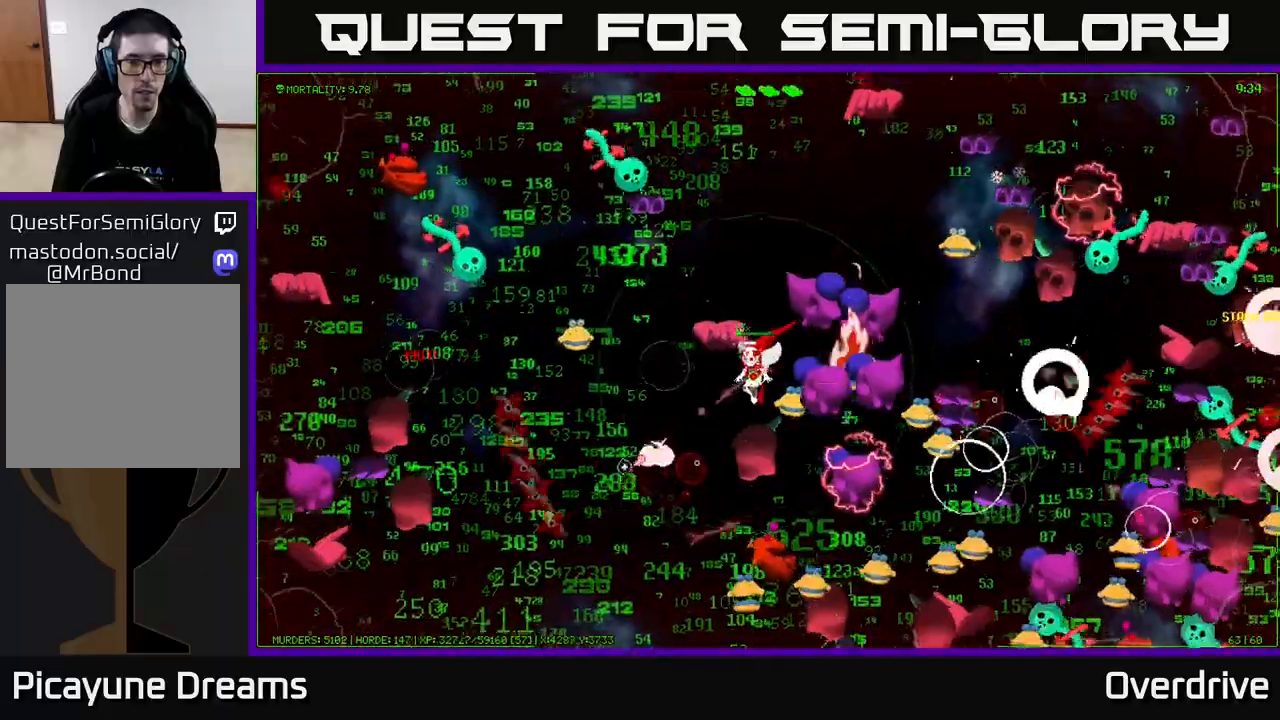
{"buttons": [], "left_stick": "down-left", "right_stick": "down-left", "events": [[233, "left_stick", "up-left"], [467, "left_stick", "down-left"]]}
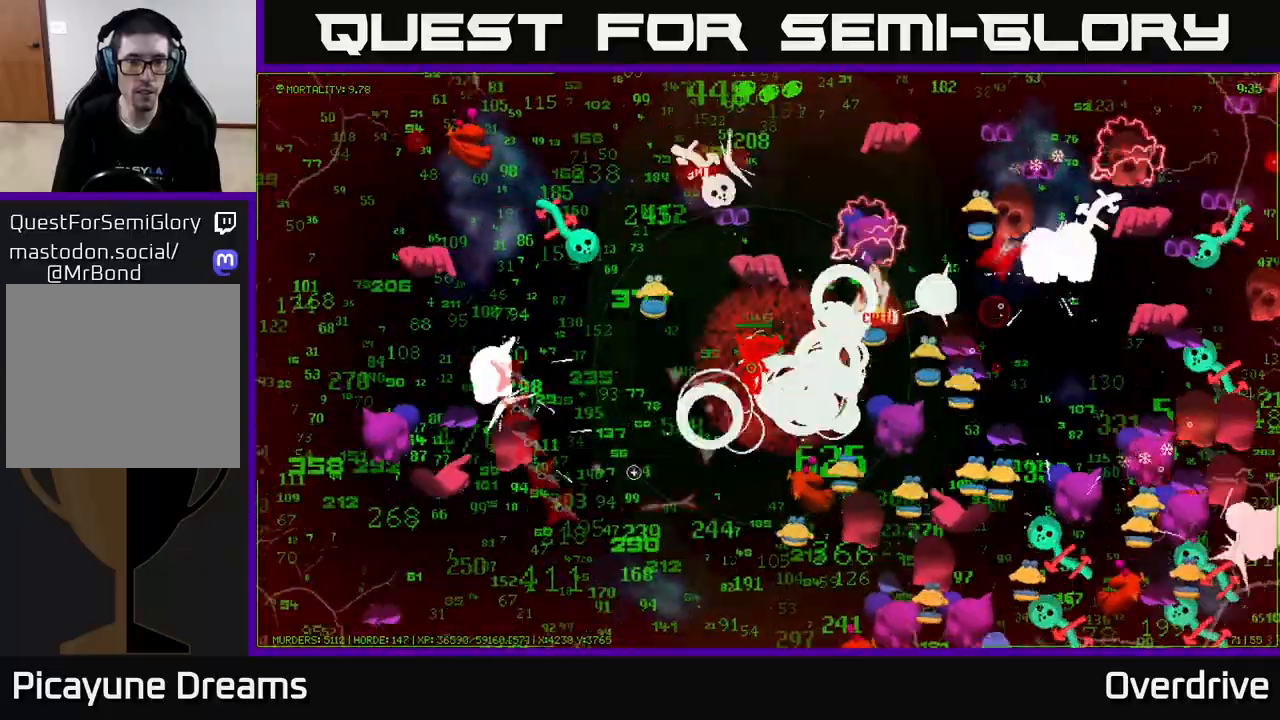
{"buttons": [], "left_stick": "down", "right_stick": "down-left", "events": [[67, "left_stick", "left"], [217, "left_stick", "down-left"], [333, "left_stick", "down"]]}
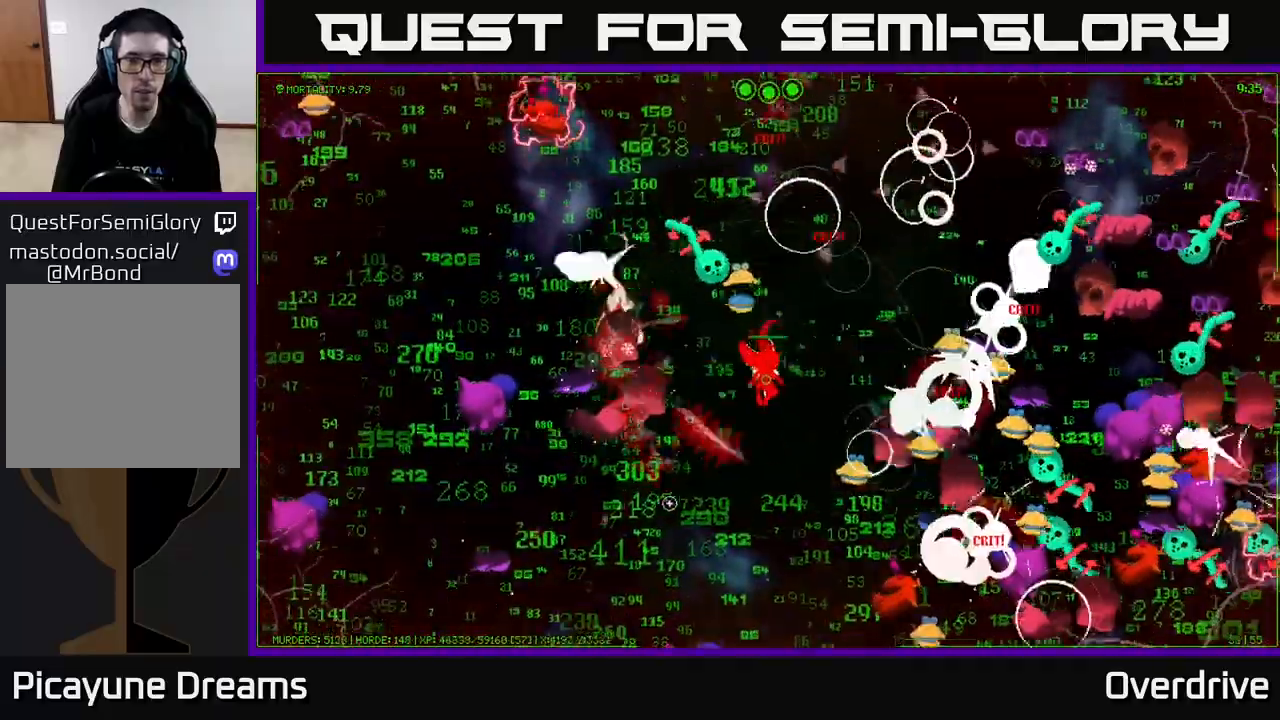
{"buttons": [], "left_stick": "down-left", "right_stick": "left", "events": [[433, "left_stick", "down-left"], [433, "right_stick", "left"]]}
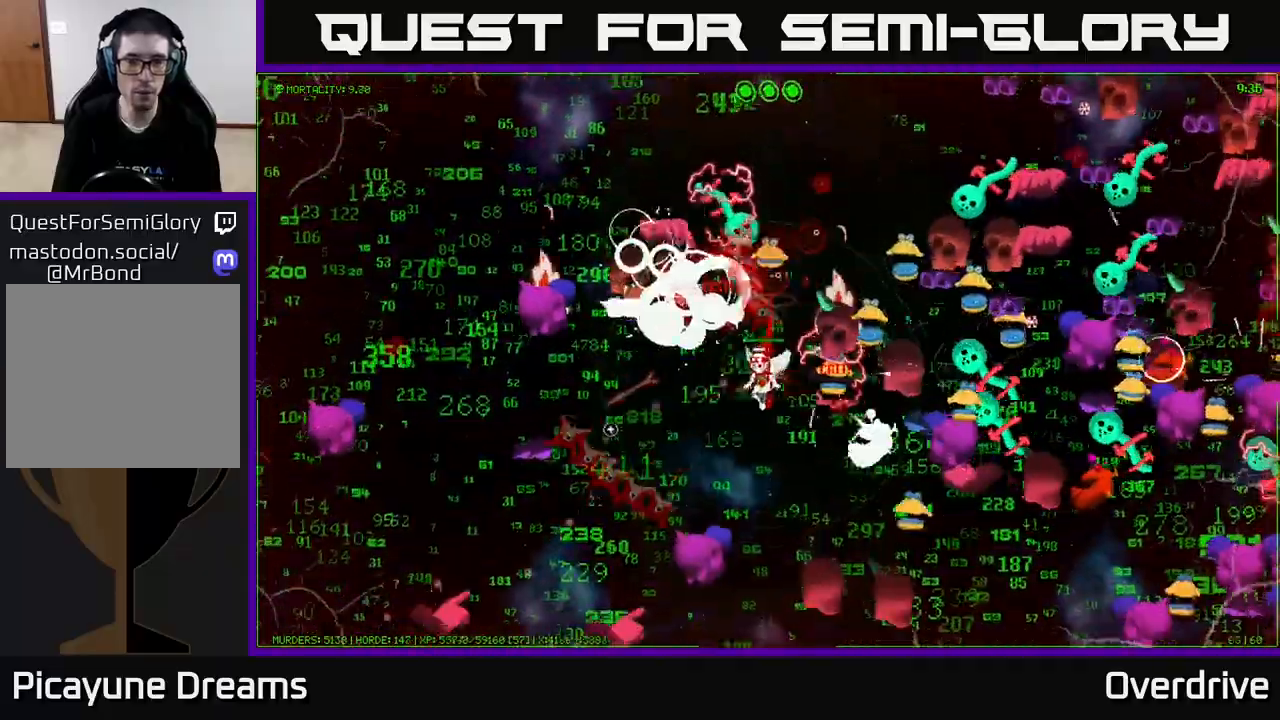
{"buttons": [], "left_stick": "left", "right_stick": "left", "events": [[217, "left_stick", "left"]]}
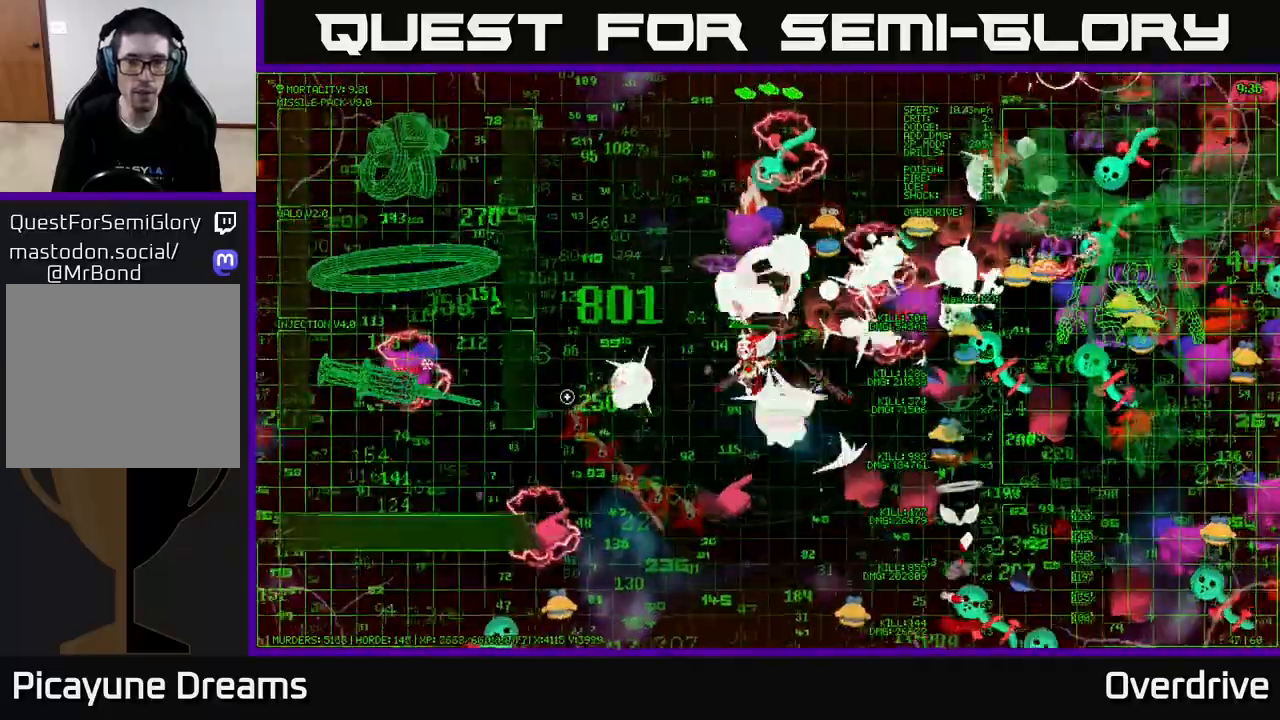
{"buttons": [], "left_stick": "up-left", "right_stick": "left", "events": [[217, "left_stick", "up-left"]]}